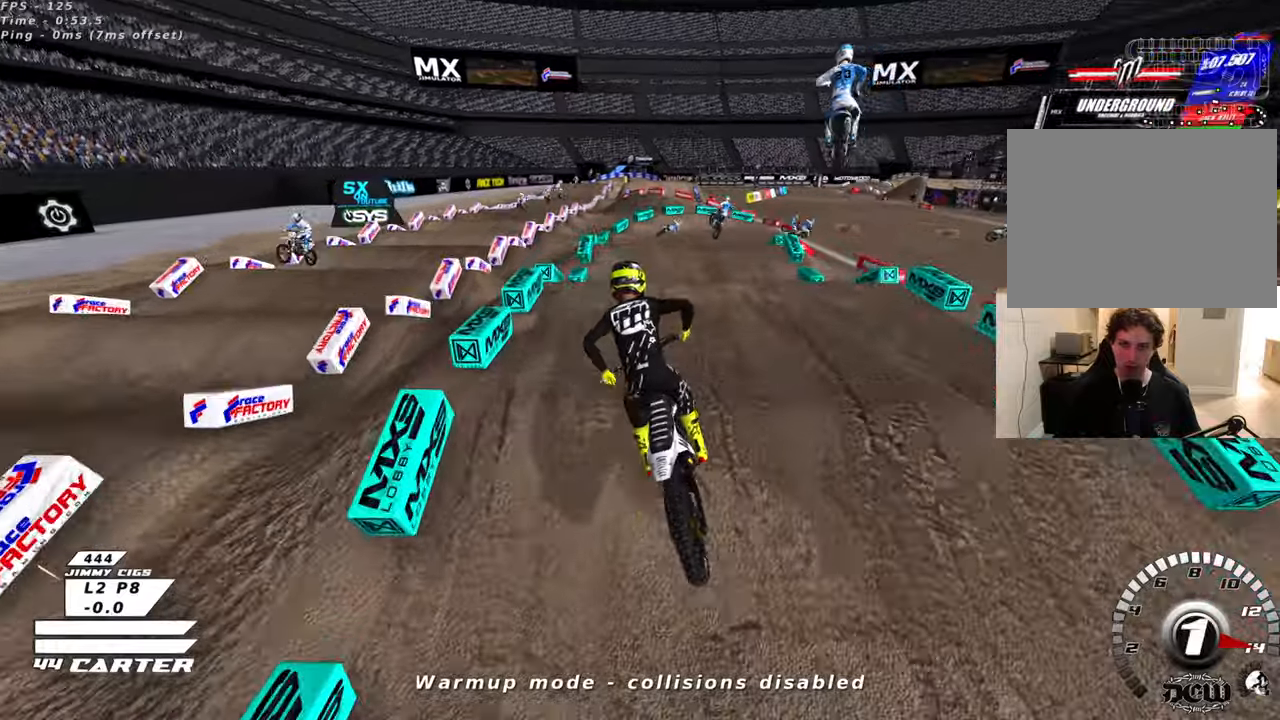
Gameplay with a controller (Xbox layout); each line is a JSON object with the inputs held at the frame after it. "events" lists button and stick changes between this image and that frame as [ms after this image, input, new state], when the widget could be followed in between.
{"buttons": ["R2"], "left_stick": "down", "right_stick": "center", "events": [[66, "R3", "down"], [66, "right_stick", "left"], [283, "R3", "up"], [350, "right_stick", "center"], [400, "left_stick", "down"]]}
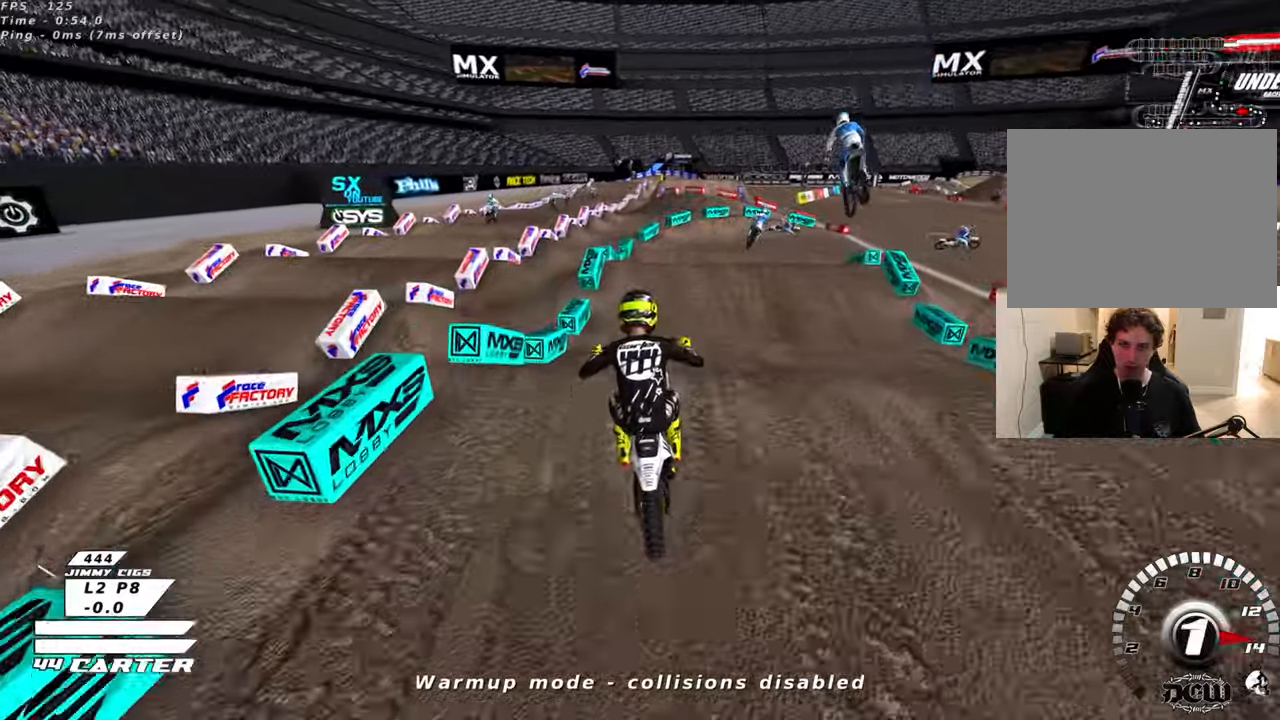
{"buttons": [], "left_stick": "up-right", "right_stick": "center", "events": [[33, "A", "down"], [66, "left_stick", "up-right"], [150, "A", "up"], [183, "R2", "up"]]}
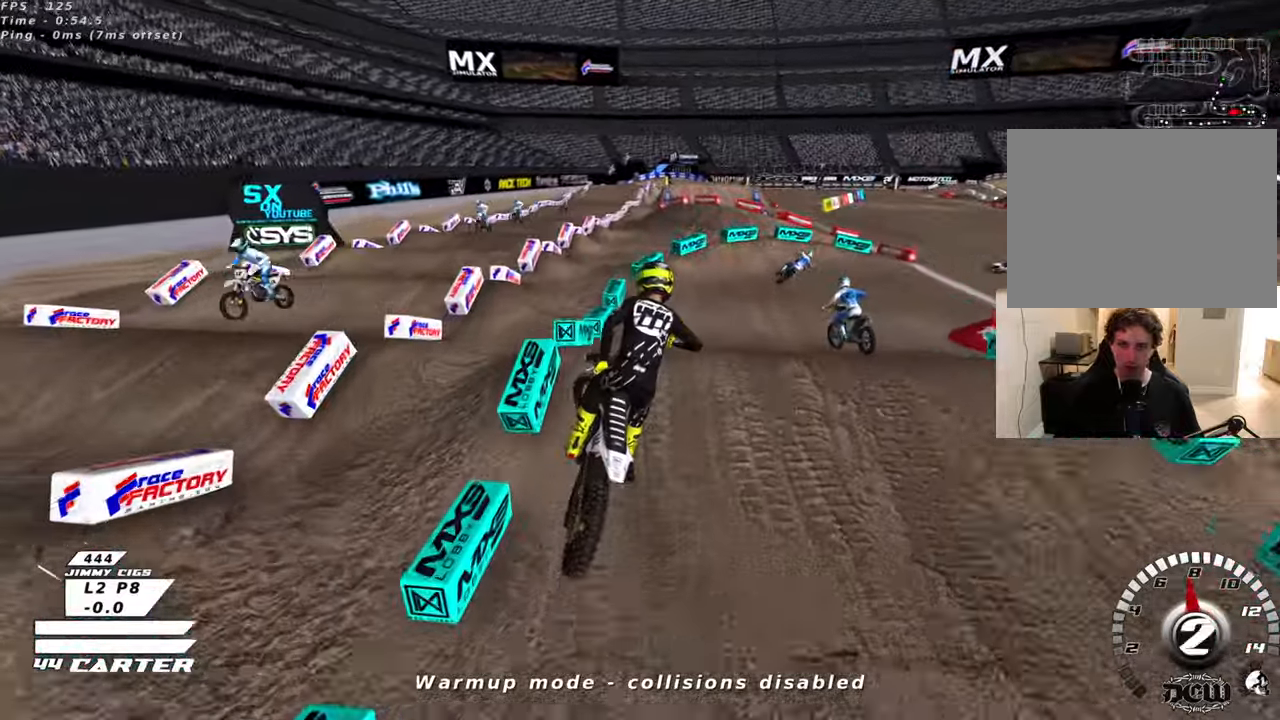
{"buttons": ["R2"], "left_stick": "up-right", "right_stick": "center", "events": [[16, "R2", "down"], [66, "left_stick", "up-left"], [266, "left_stick", "down-left"], [400, "left_stick", "center"], [483, "left_stick", "up-right"]]}
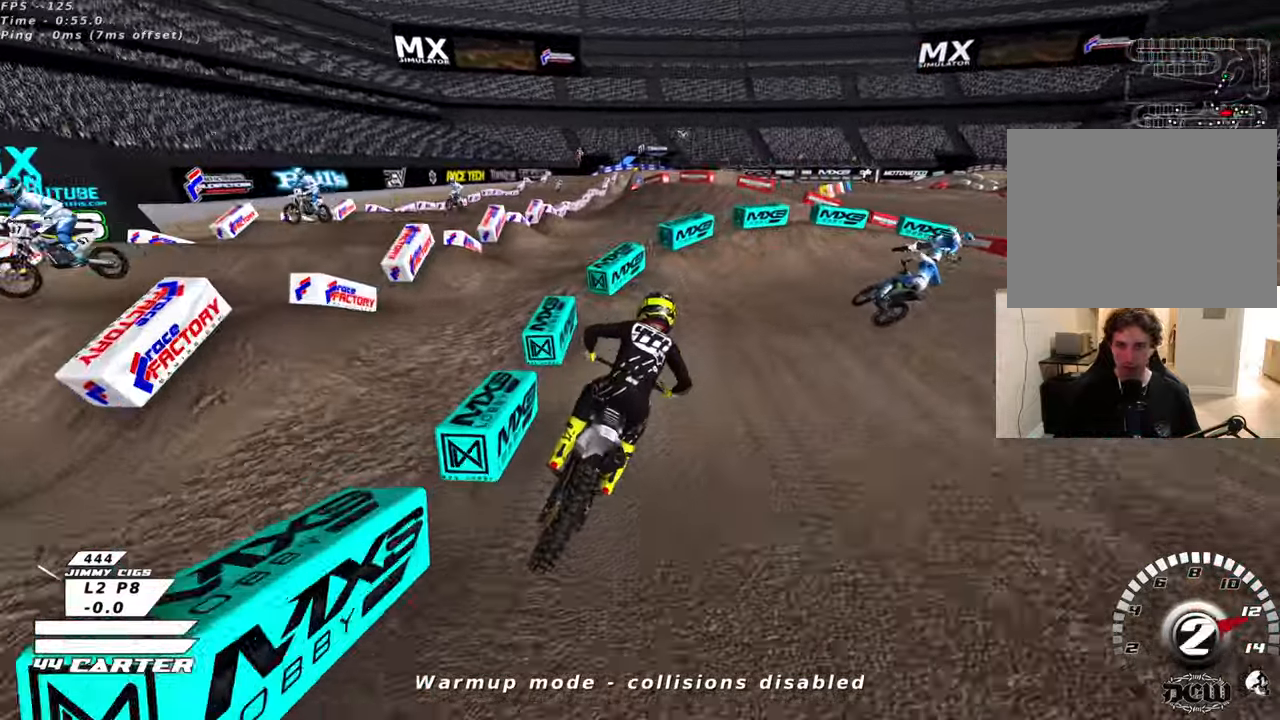
{"buttons": ["R2", "R3"], "left_stick": "up-right", "right_stick": "left", "events": [[116, "X", "down"], [150, "L2", "down"], [233, "X", "up"], [283, "R2", "up"], [366, "L2", "up"], [433, "right_stick", "left"], [483, "R3", "down"], [500, "R2", "down"]]}
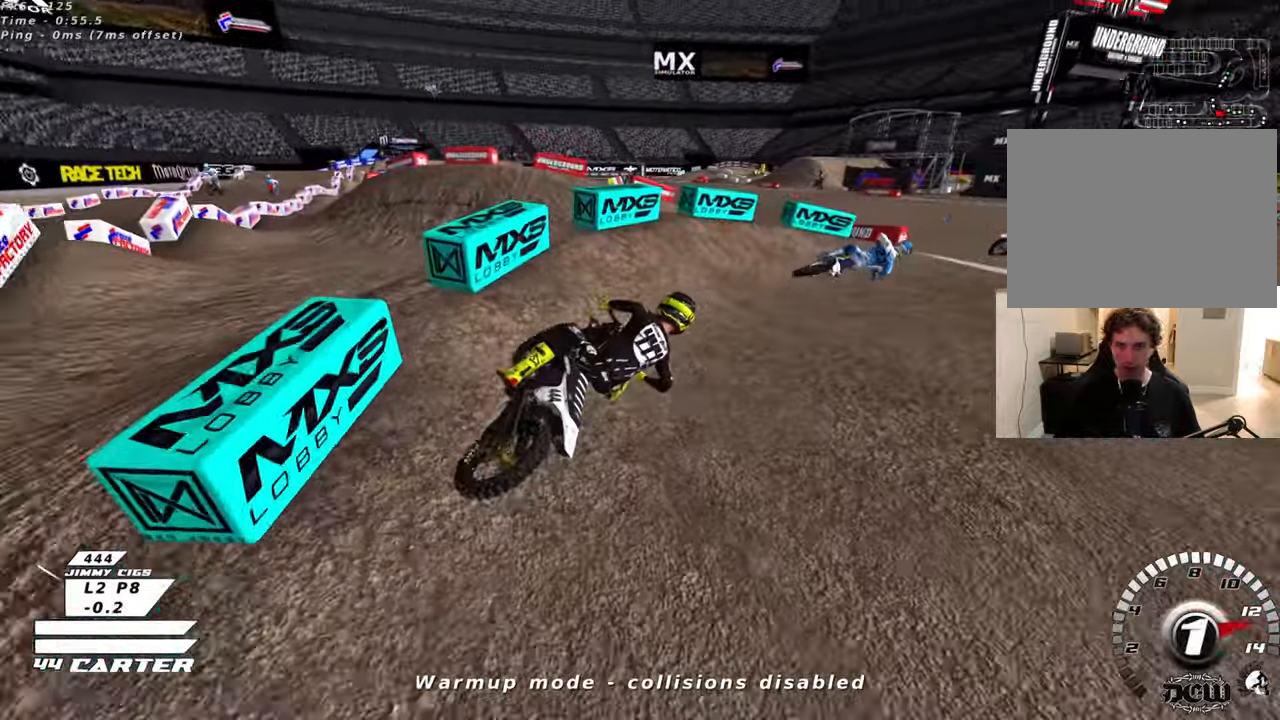
{"buttons": ["R2"], "left_stick": "up-left", "right_stick": "center", "events": [[233, "R3", "up"], [333, "right_stick", "center"], [383, "left_stick", "center"], [450, "left_stick", "up-left"]]}
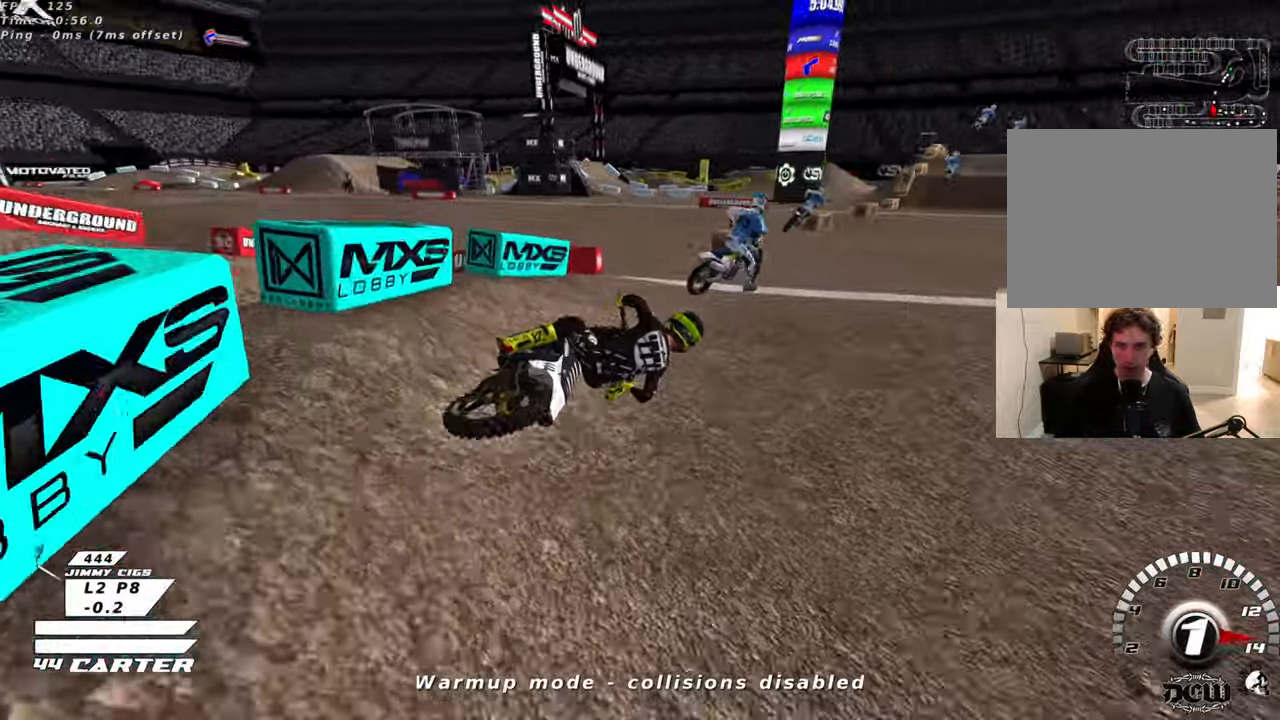
{"buttons": ["R2"], "left_stick": "up-left", "right_stick": "center", "events": [[16, "left_stick", "left"], [133, "A", "down"], [283, "A", "up"], [350, "A", "down"], [350, "left_stick", "up-left"], [500, "A", "up"]]}
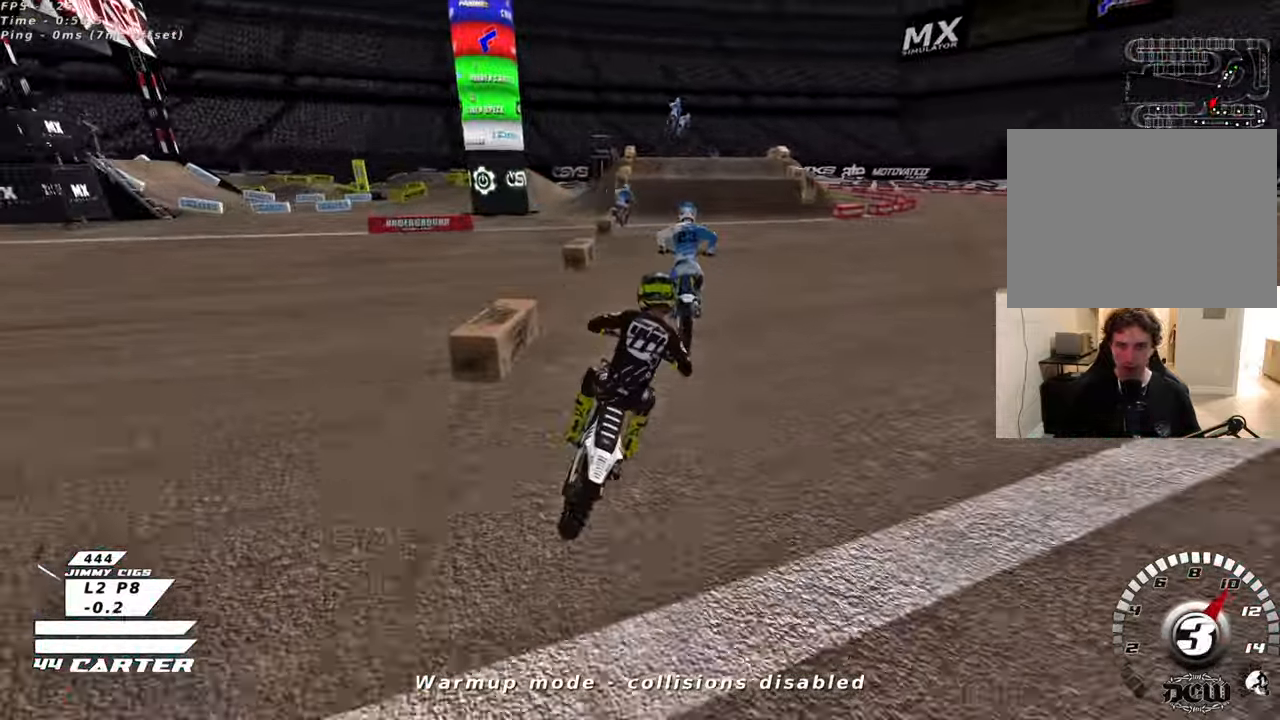
{"buttons": ["R2"], "left_stick": "up", "right_stick": "center", "events": [[283, "left_stick", "up"]]}
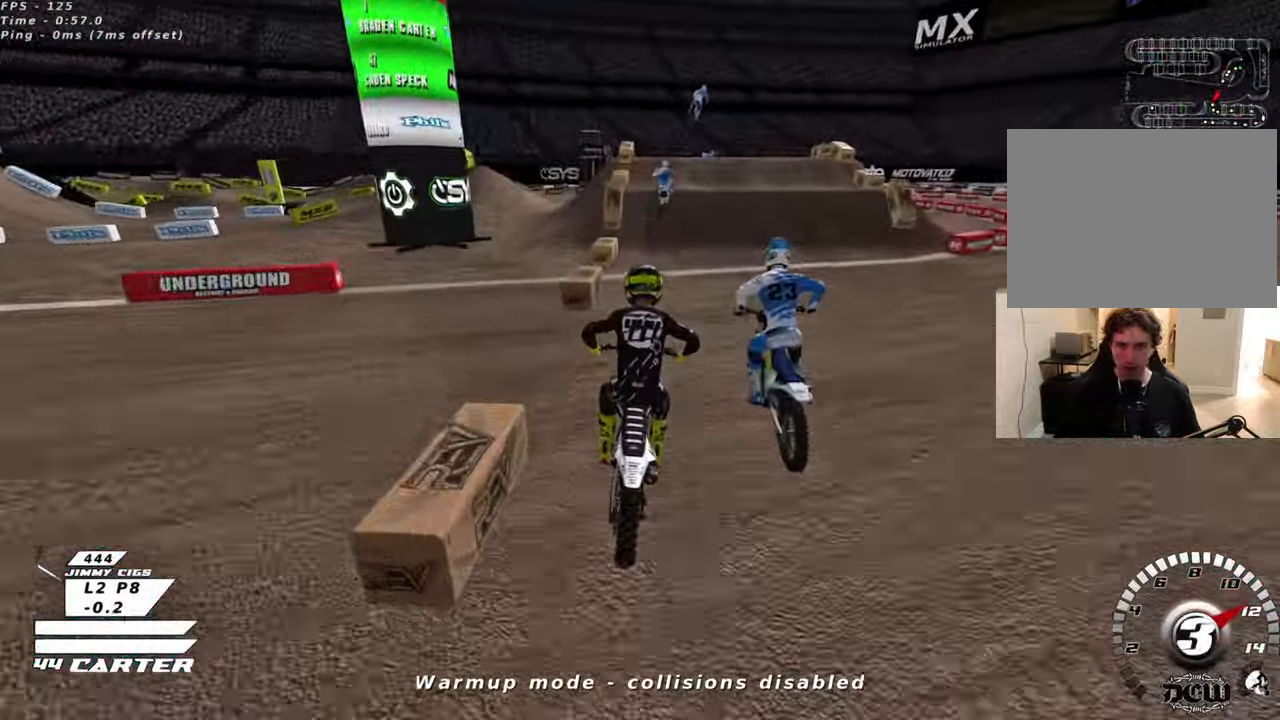
{"buttons": ["L2"], "left_stick": "up-right", "right_stick": "center", "events": [[66, "X", "down"], [83, "left_stick", "center"], [150, "X", "up"], [166, "R2", "up"], [250, "X", "down"], [300, "L2", "down"], [333, "X", "up"], [433, "X", "down"], [500, "X", "up"], [500, "left_stick", "up-right"]]}
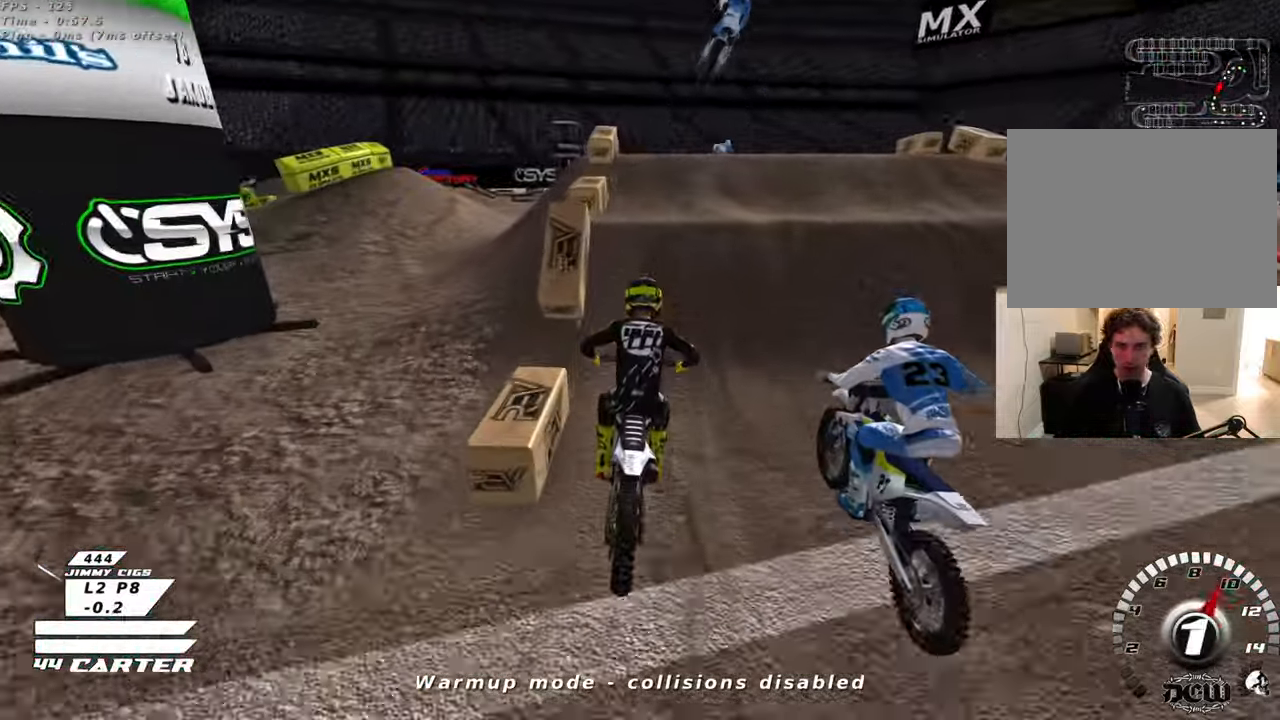
{"buttons": [], "left_stick": "left", "right_stick": "center", "events": [[116, "X", "down"], [133, "X", "up"], [166, "L2", "up"], [266, "left_stick", "center"], [316, "left_stick", "left"]]}
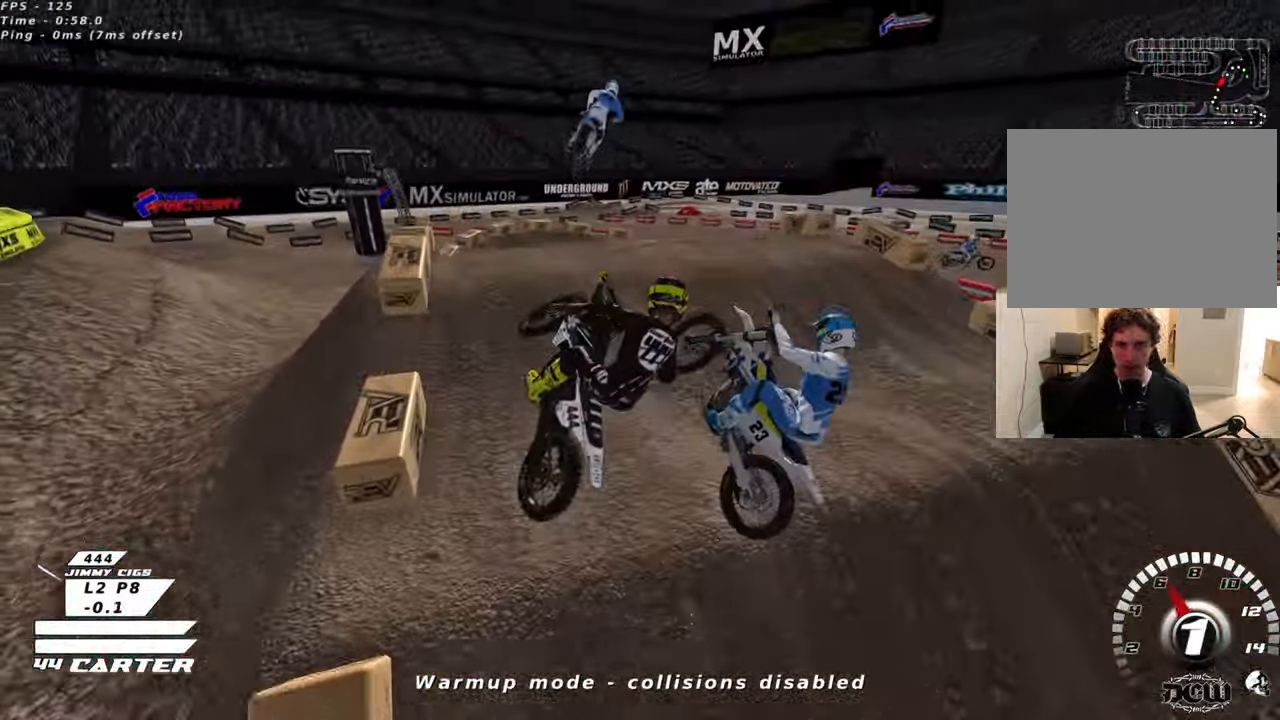
{"buttons": ["R2"], "left_stick": "down-right", "right_stick": "center", "events": [[33, "left_stick", "down-left"], [200, "L1", "down"], [350, "left_stick", "down-right"], [433, "L1", "up"], [483, "R2", "down"]]}
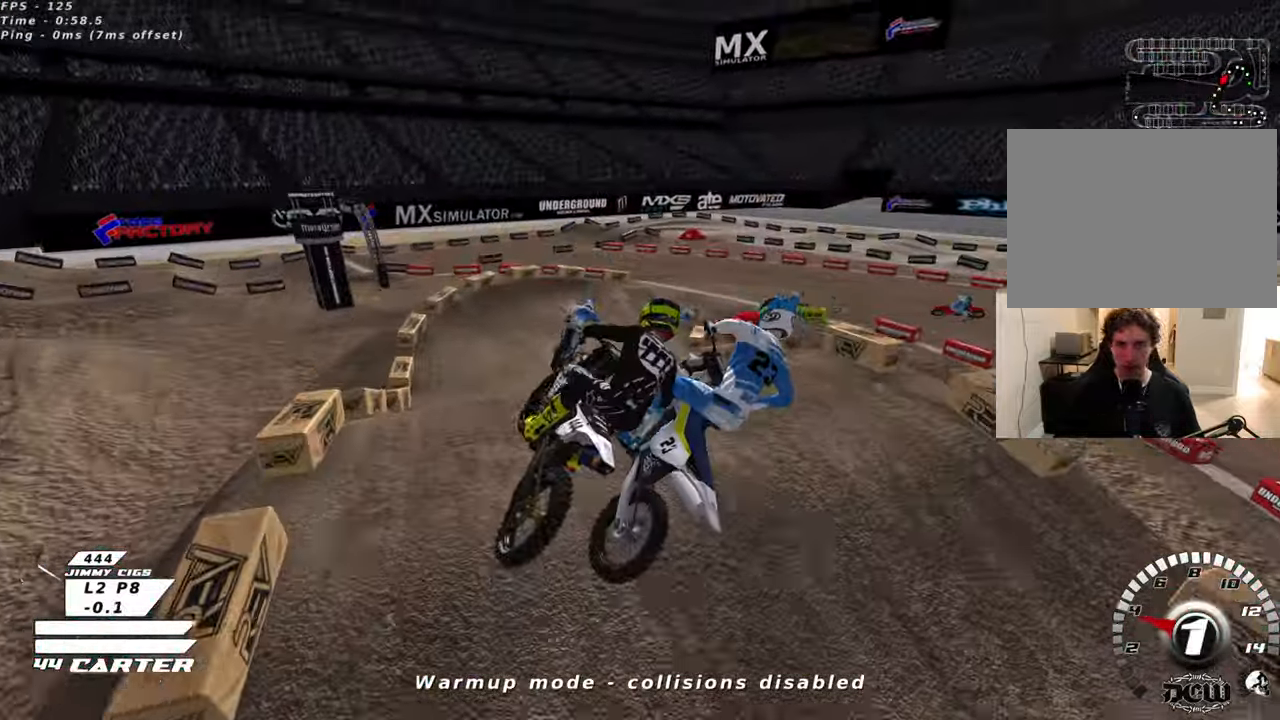
{"buttons": ["R2", "R3"], "left_stick": "up-left", "right_stick": "left", "events": [[150, "left_stick", "down-left"], [166, "R3", "down"], [216, "right_stick", "left"], [300, "left_stick", "up-left"]]}
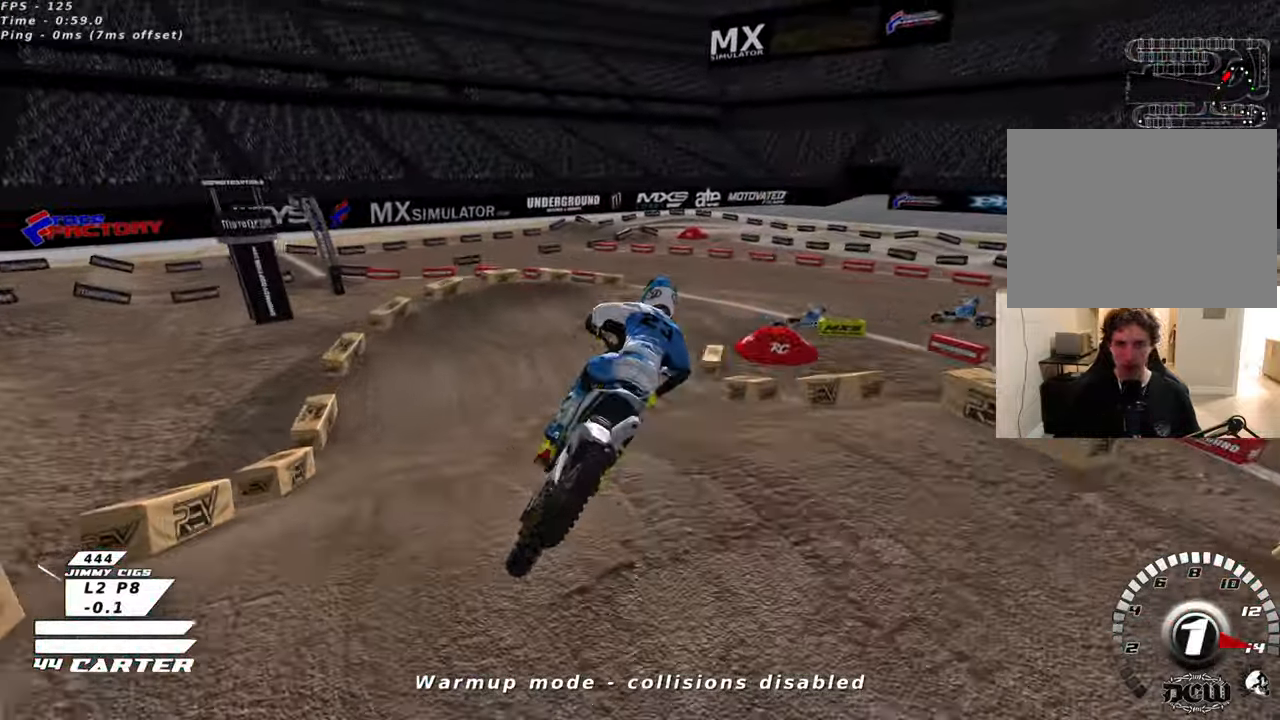
{"buttons": ["R2"], "left_stick": "up-right", "right_stick": "center", "events": [[50, "left_stick", "up"], [100, "R3", "up"], [166, "right_stick", "center"], [250, "A", "down"], [366, "A", "up"], [450, "left_stick", "up-right"]]}
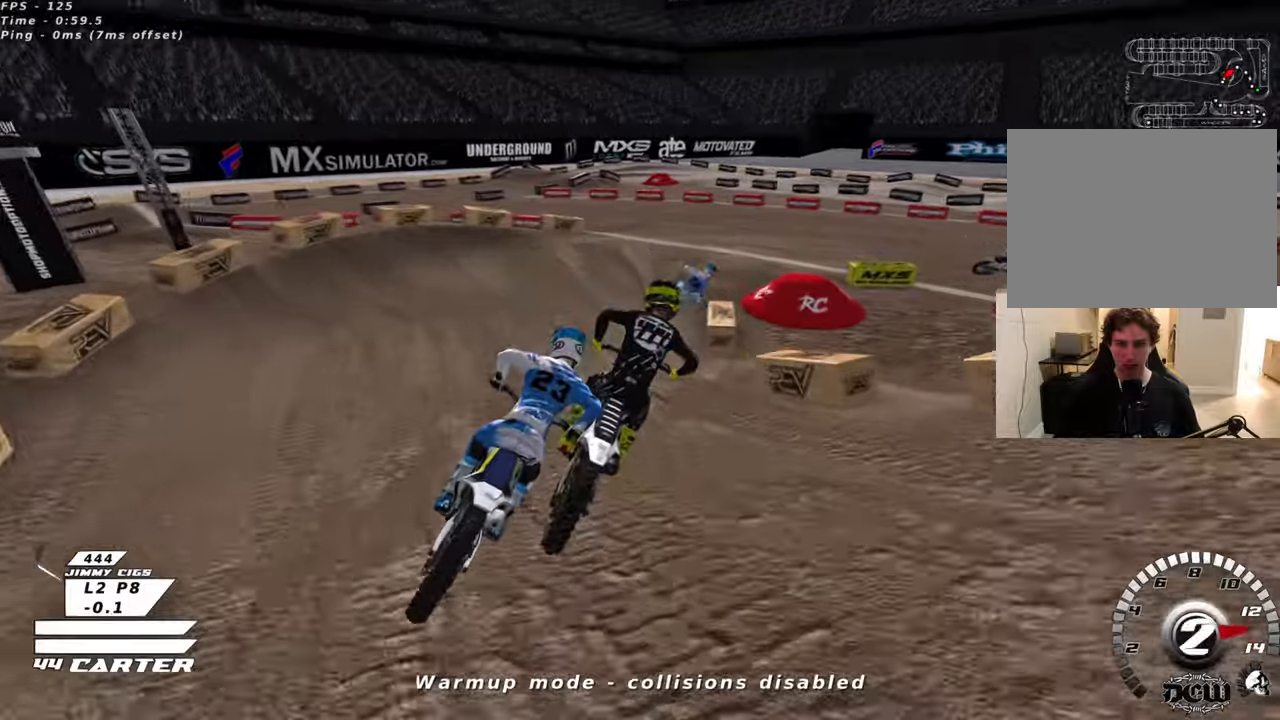
{"buttons": ["L2"], "left_stick": "up-right", "right_stick": "center", "events": [[33, "X", "down"], [116, "X", "up"], [183, "R2", "up"], [200, "X", "down"], [216, "L2", "down"], [266, "X", "up"]]}
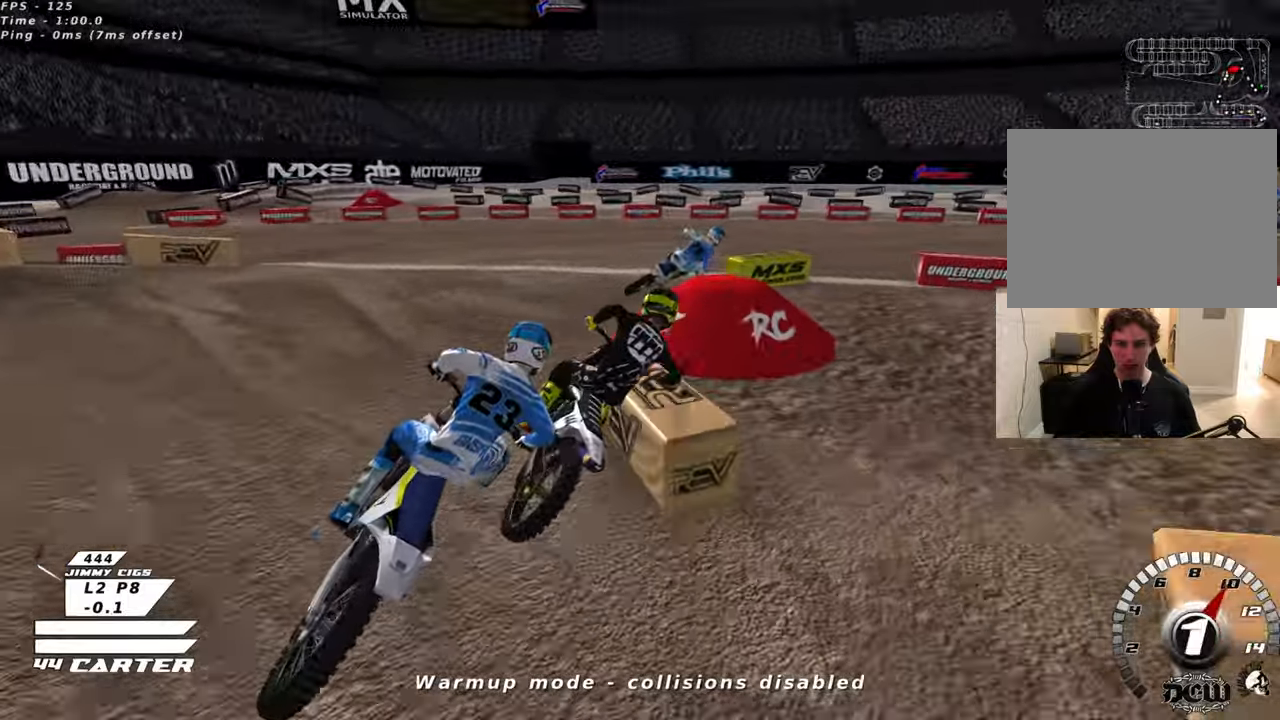
{"buttons": ["R2", "R3"], "left_stick": "up-right", "right_stick": "left", "events": [[166, "R3", "down"], [233, "R2", "down"], [316, "L2", "up"], [433, "right_stick", "left"]]}
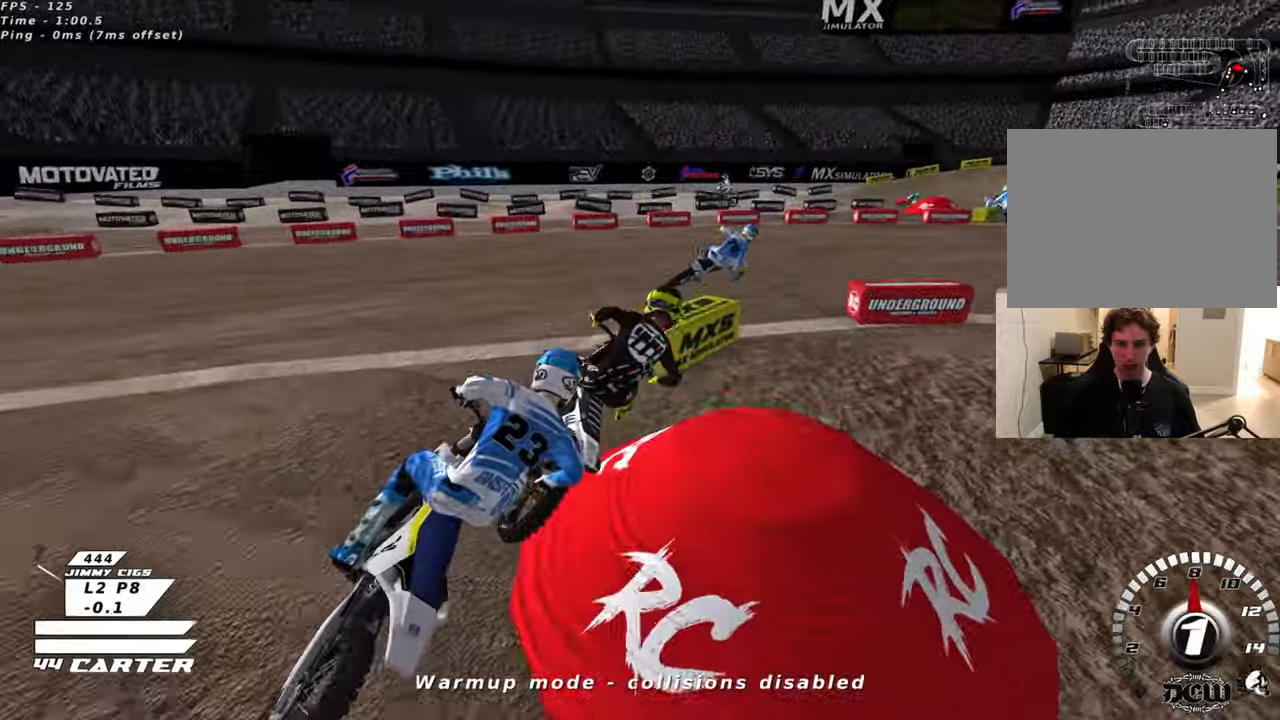
{"buttons": ["R2", "R3"], "left_stick": "center", "right_stick": "left", "events": [[383, "left_stick", "center"]]}
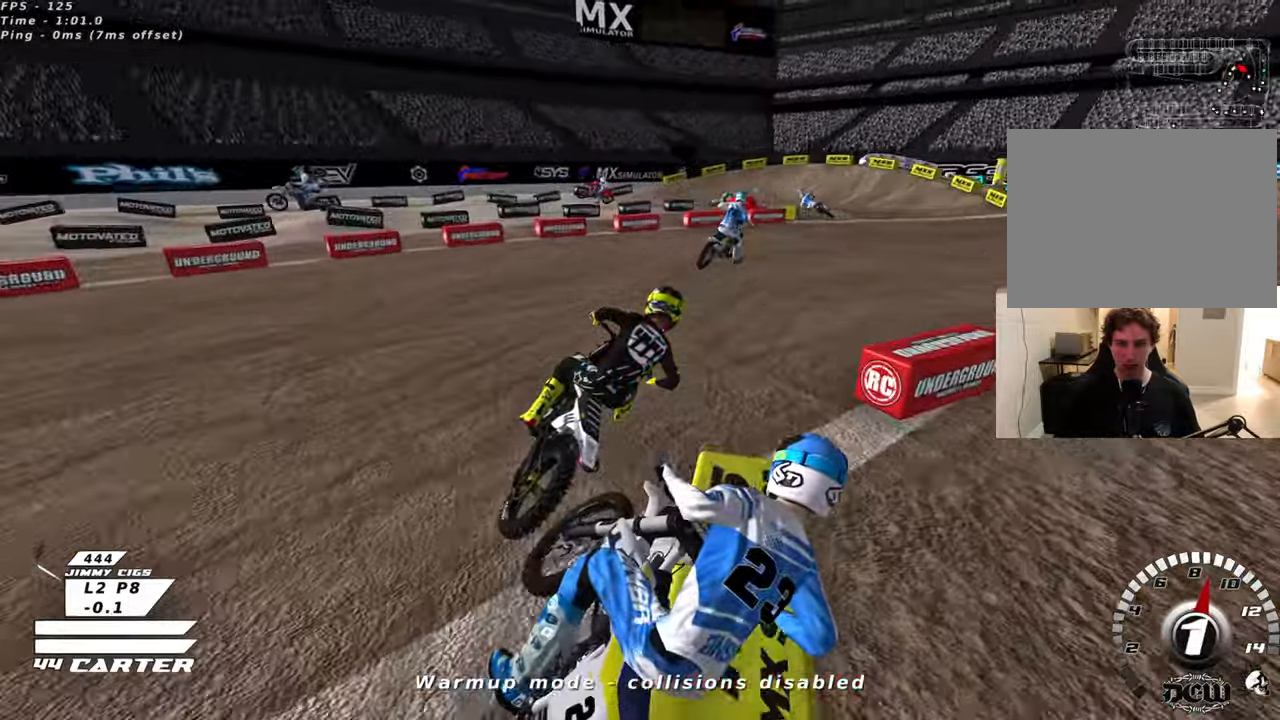
{"buttons": ["R2", "R3"], "left_stick": "up-left", "right_stick": "left", "events": [[300, "left_stick", "up-left"]]}
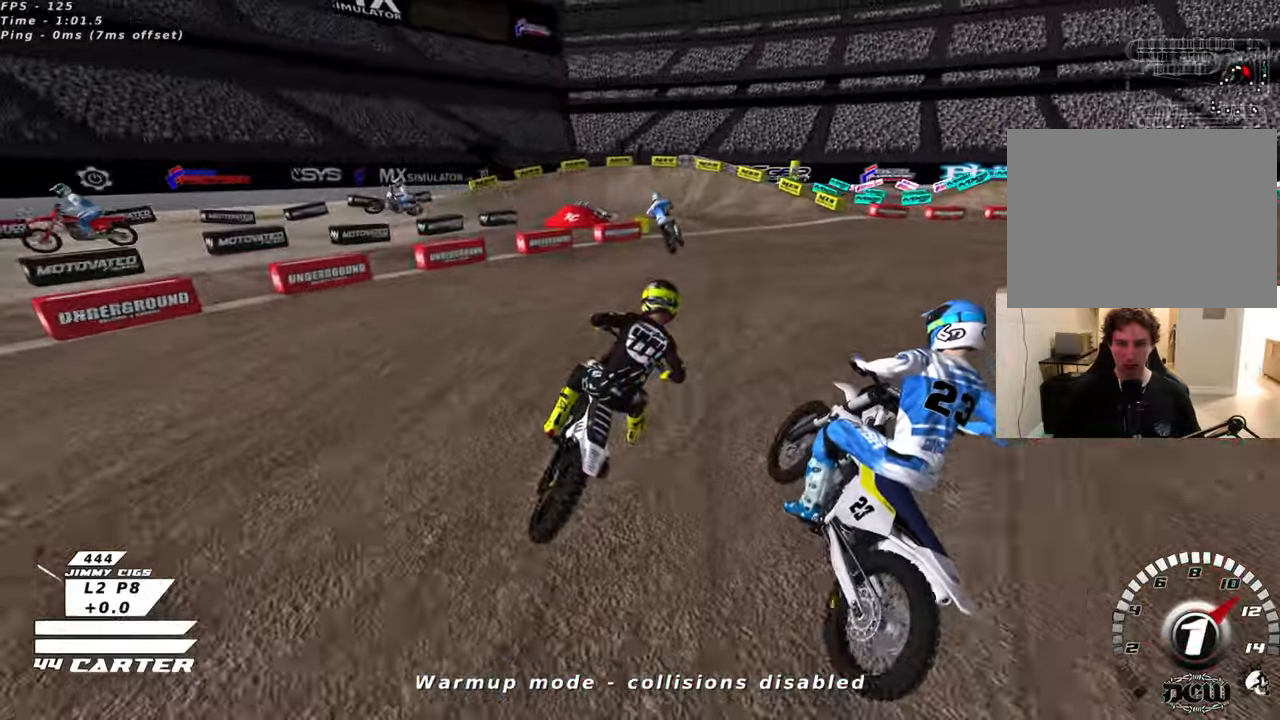
{"buttons": ["R2", "R3"], "left_stick": "up-left", "right_stick": "left", "events": [[233, "left_stick", "up"], [400, "left_stick", "up-left"]]}
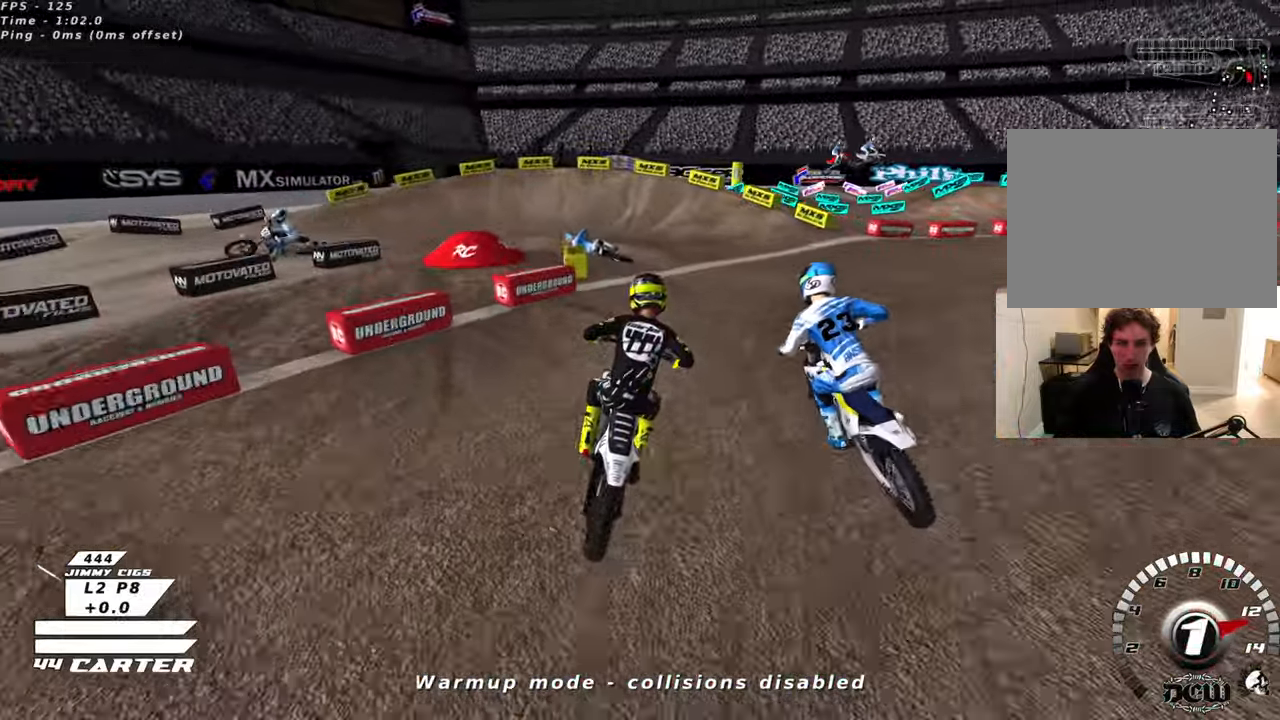
{"buttons": ["L2", "R2"], "left_stick": "up-left", "right_stick": "left", "events": [[16, "R2", "up"], [16, "left_stick", "left"], [266, "left_stick", "up-left"], [350, "R2", "down"], [416, "L2", "down"], [466, "R3", "up"]]}
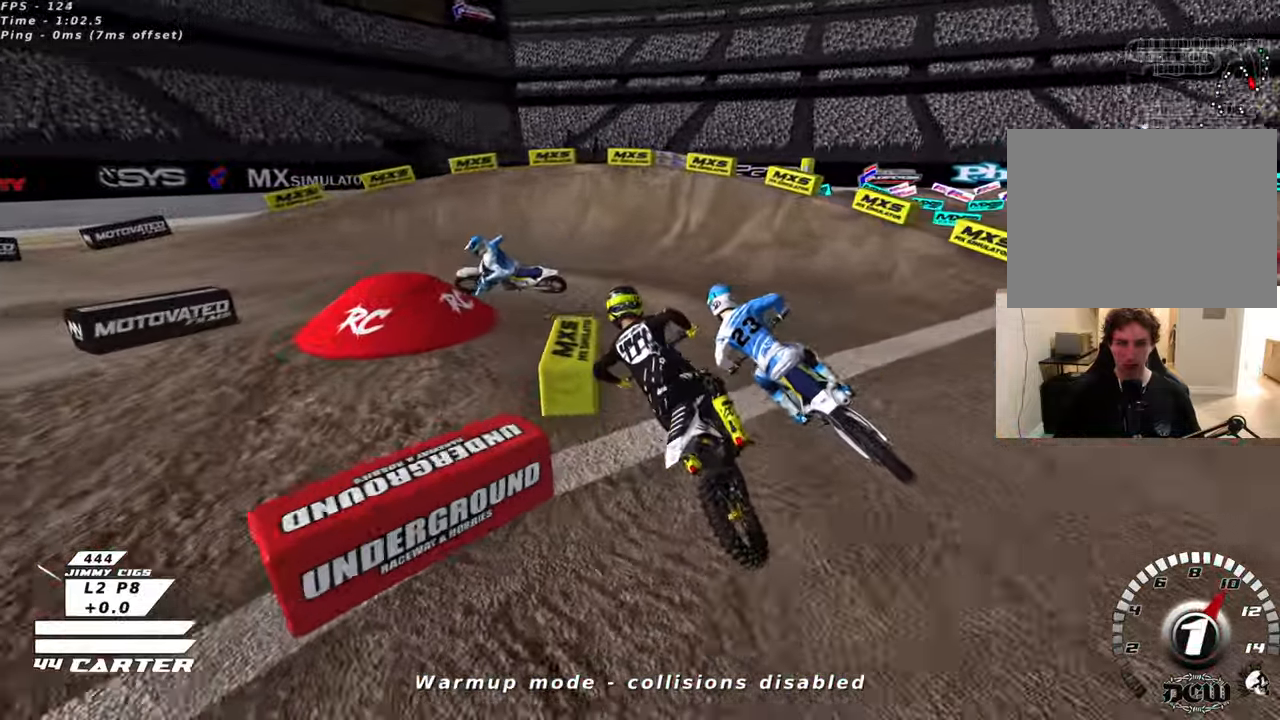
{"buttons": ["L2", "R2"], "left_stick": "up-left", "right_stick": "center", "events": [[66, "right_stick", "center"], [116, "R2", "up"], [283, "R2", "down"], [333, "R2", "up"], [350, "X", "down"], [433, "X", "up"], [450, "R2", "down"]]}
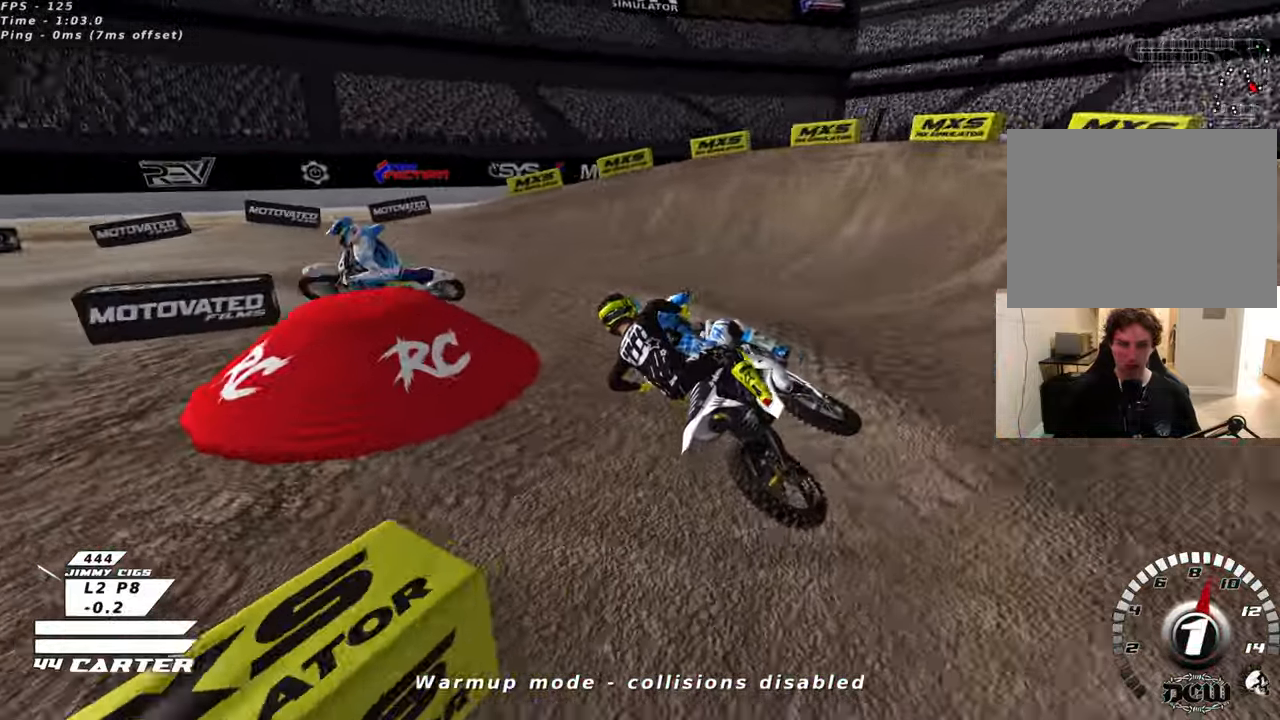
{"buttons": ["R2", "R3"], "left_stick": "up-left", "right_stick": "down-left", "events": [[50, "L2", "up"], [100, "R3", "down"], [100, "right_stick", "left"], [216, "right_stick", "down-left"]]}
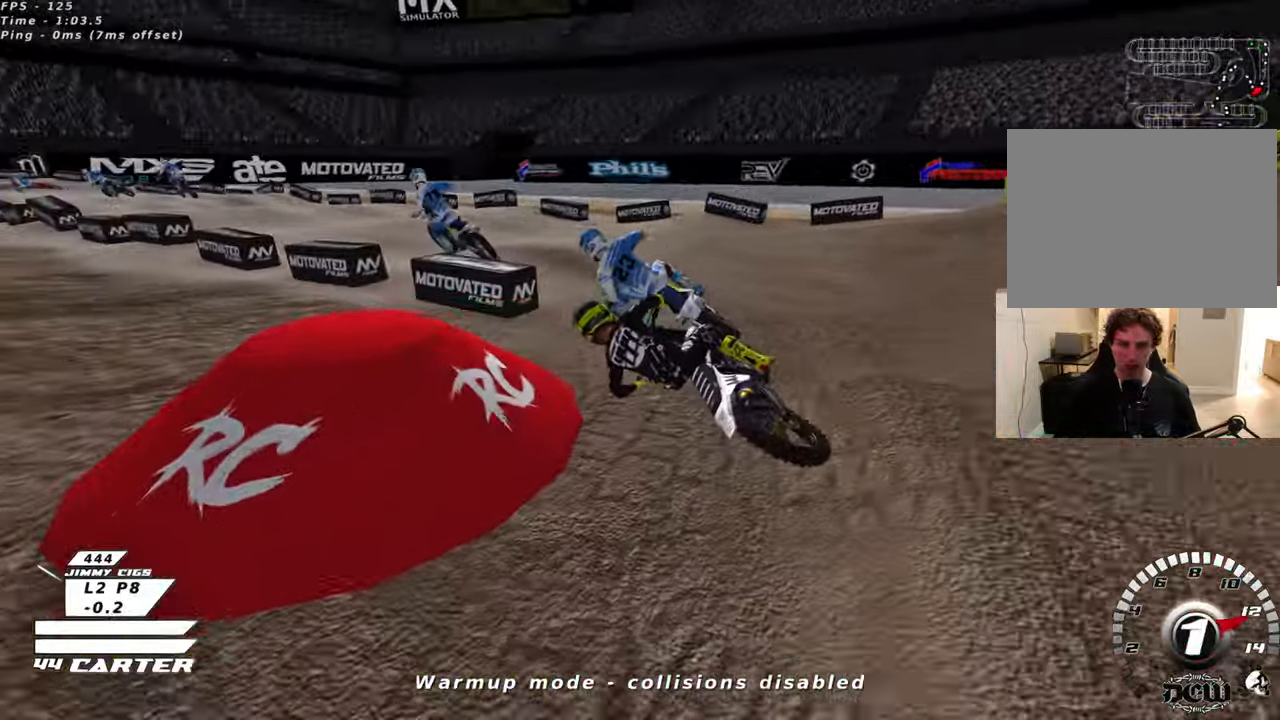
{"buttons": ["R2", "R3"], "left_stick": "up-right", "right_stick": "down-left", "events": [[116, "left_stick", "up-right"], [183, "R3", "up"], [300, "R2", "up"], [350, "R2", "down"], [350, "R3", "down"]]}
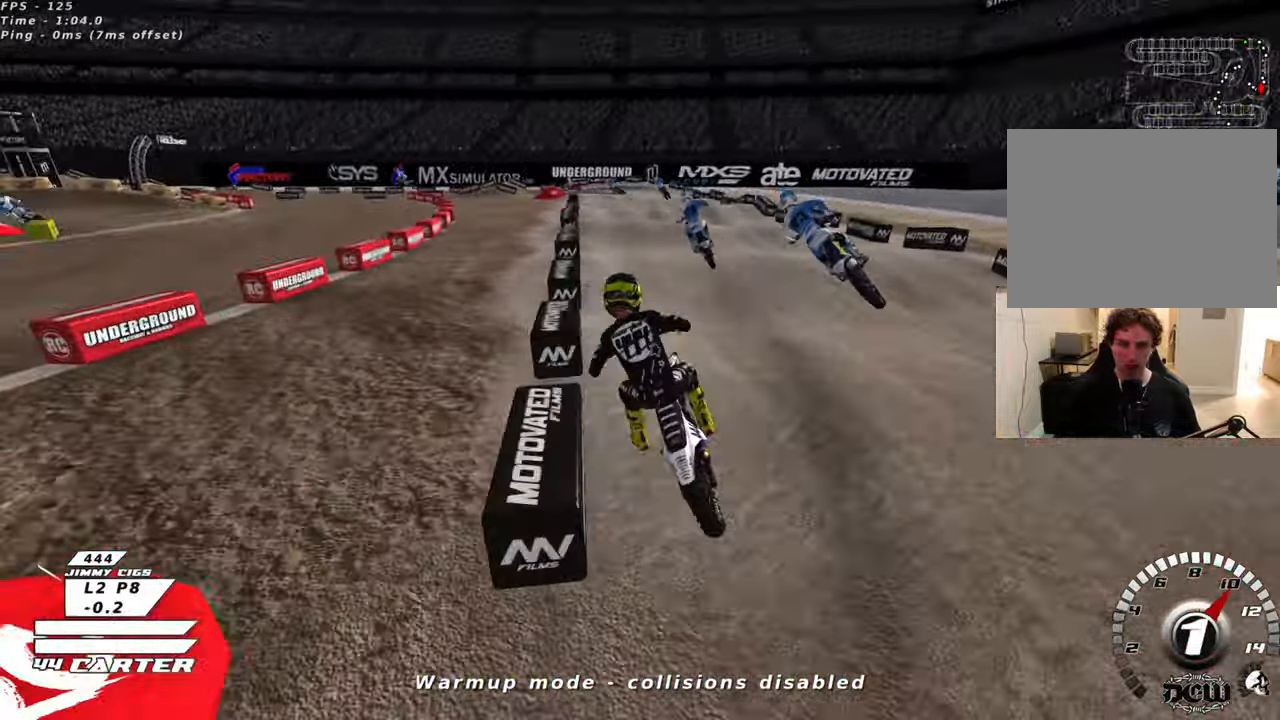
{"buttons": ["R2"], "left_stick": "up", "right_stick": "center", "events": [[316, "R3", "up"], [333, "left_stick", "up"], [400, "right_stick", "center"]]}
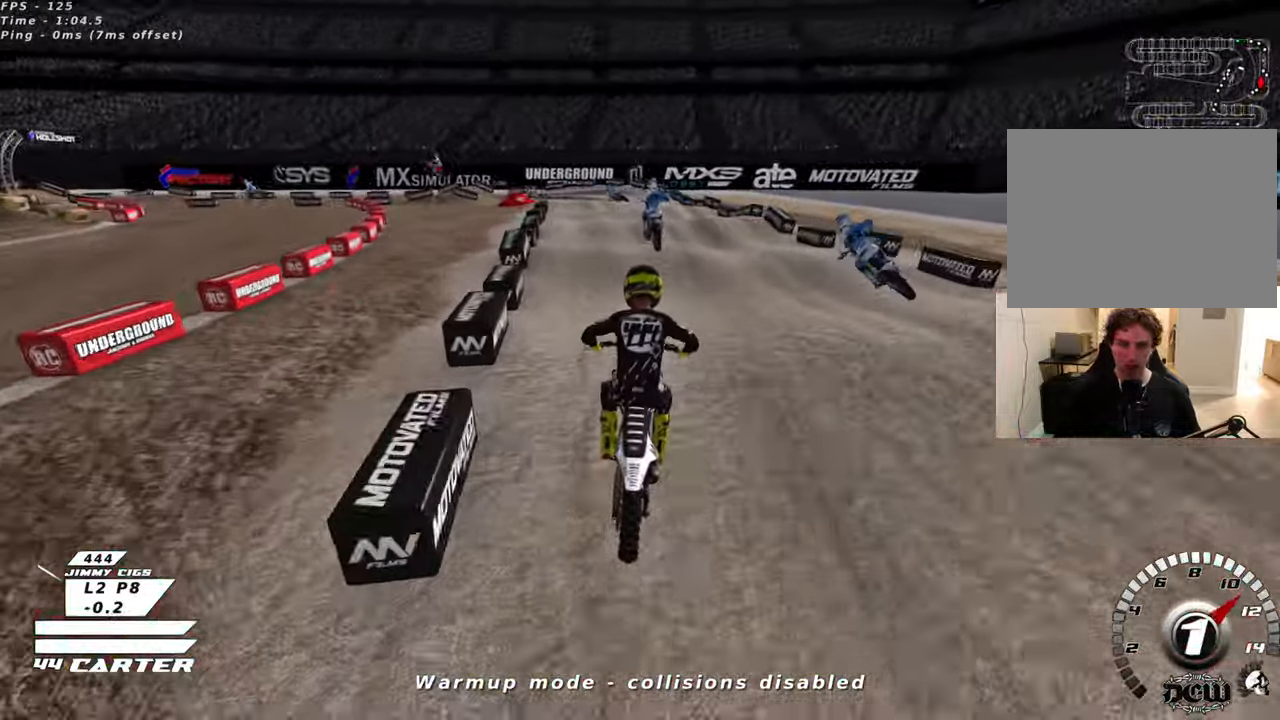
{"buttons": ["R2"], "left_stick": "up", "right_stick": "center", "events": [[16, "left_stick", "down-left"], [133, "A", "down"], [133, "left_stick", "up-left"], [216, "left_stick", "up"], [250, "A", "up"]]}
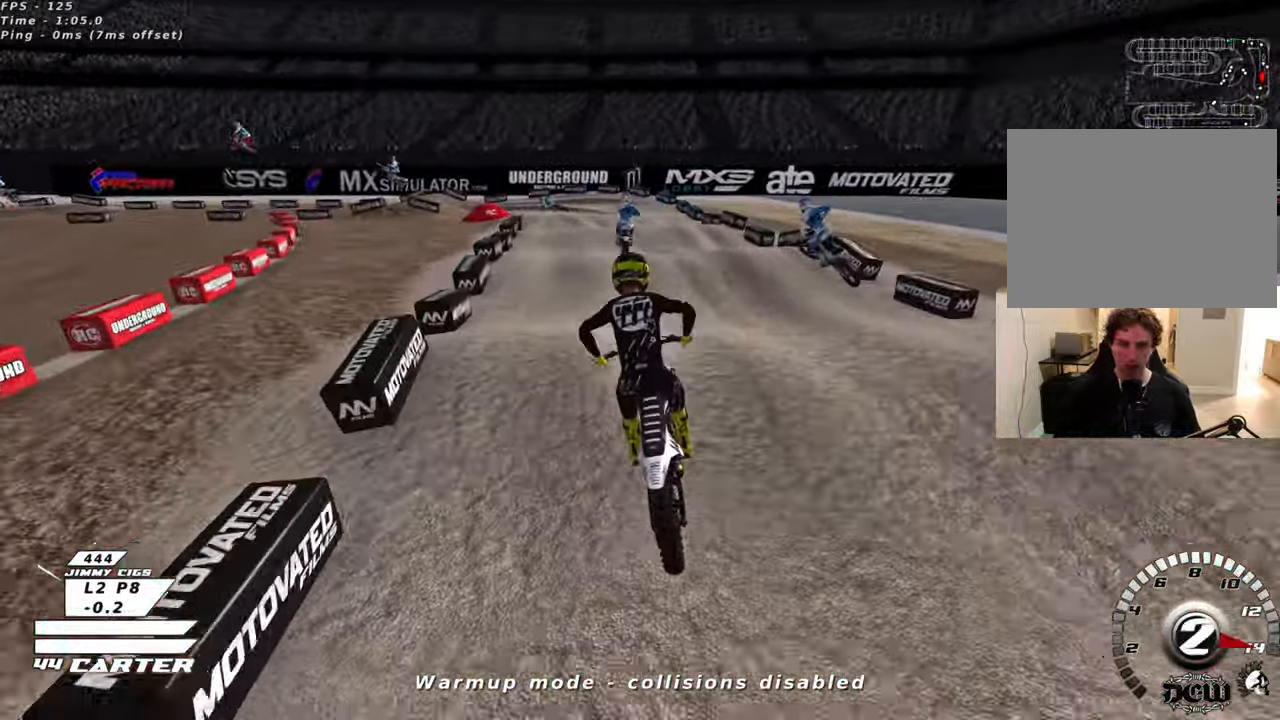
{"buttons": ["R2"], "left_stick": "up", "right_stick": "center", "events": [[83, "left_stick", "center"], [133, "left_stick", "down"], [250, "left_stick", "up-left"], [416, "left_stick", "up"]]}
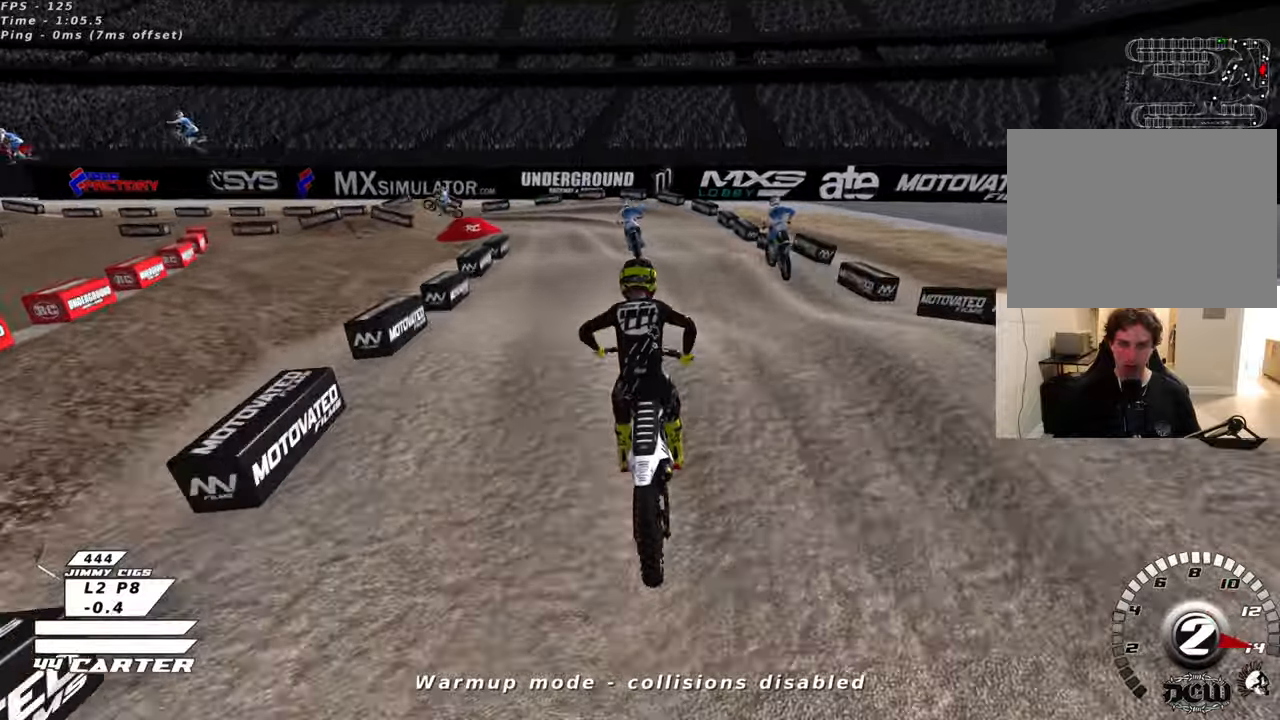
{"buttons": ["R2"], "left_stick": "center", "right_stick": "center", "events": [[33, "left_stick", "center"], [133, "left_stick", "down-left"], [166, "X", "down"], [266, "X", "up"], [300, "left_stick", "left"], [366, "X", "down"], [466, "X", "up"], [483, "left_stick", "center"]]}
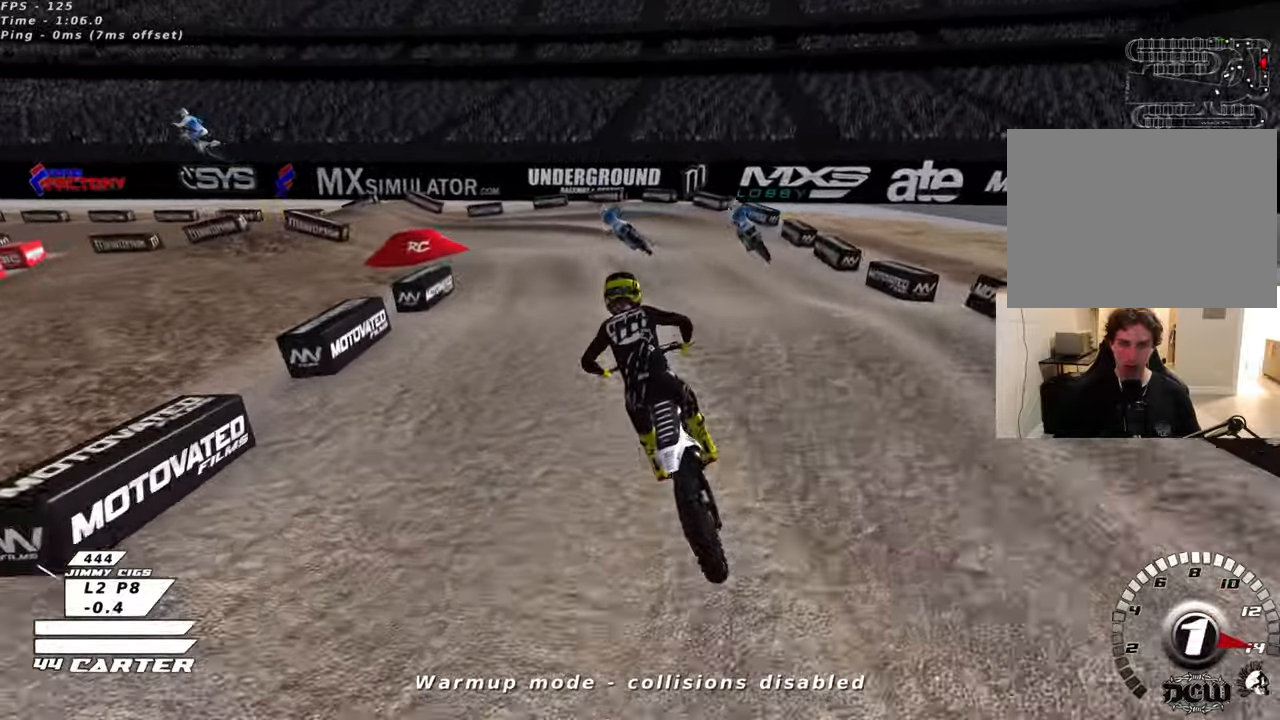
{"buttons": ["L2"], "left_stick": "center", "right_stick": "center", "events": [[83, "R2", "up"], [116, "left_stick", "down-left"], [466, "left_stick", "center"], [500, "L2", "down"]]}
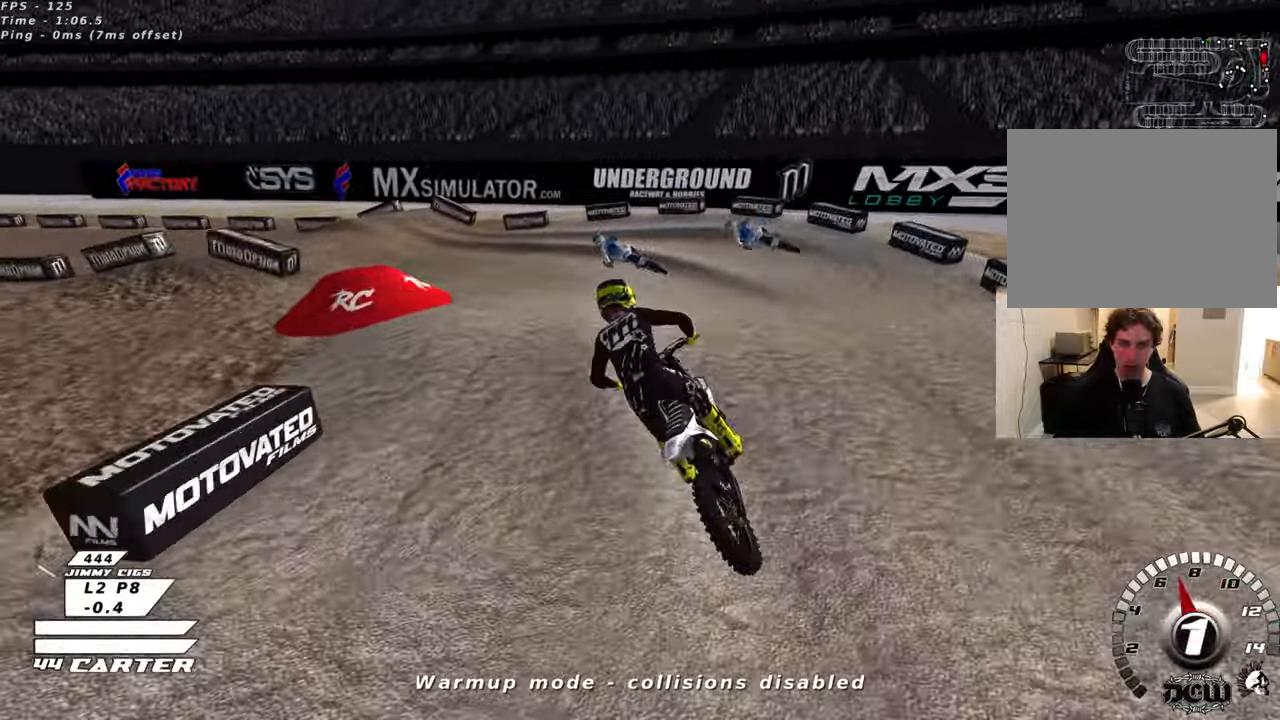
{"buttons": ["R2", "R3"], "left_stick": "center", "right_stick": "down-left", "events": [[33, "left_stick", "left"], [150, "left_stick", "center"], [300, "R2", "down"], [300, "right_stick", "down-left"], [316, "L2", "up"], [333, "R3", "down"]]}
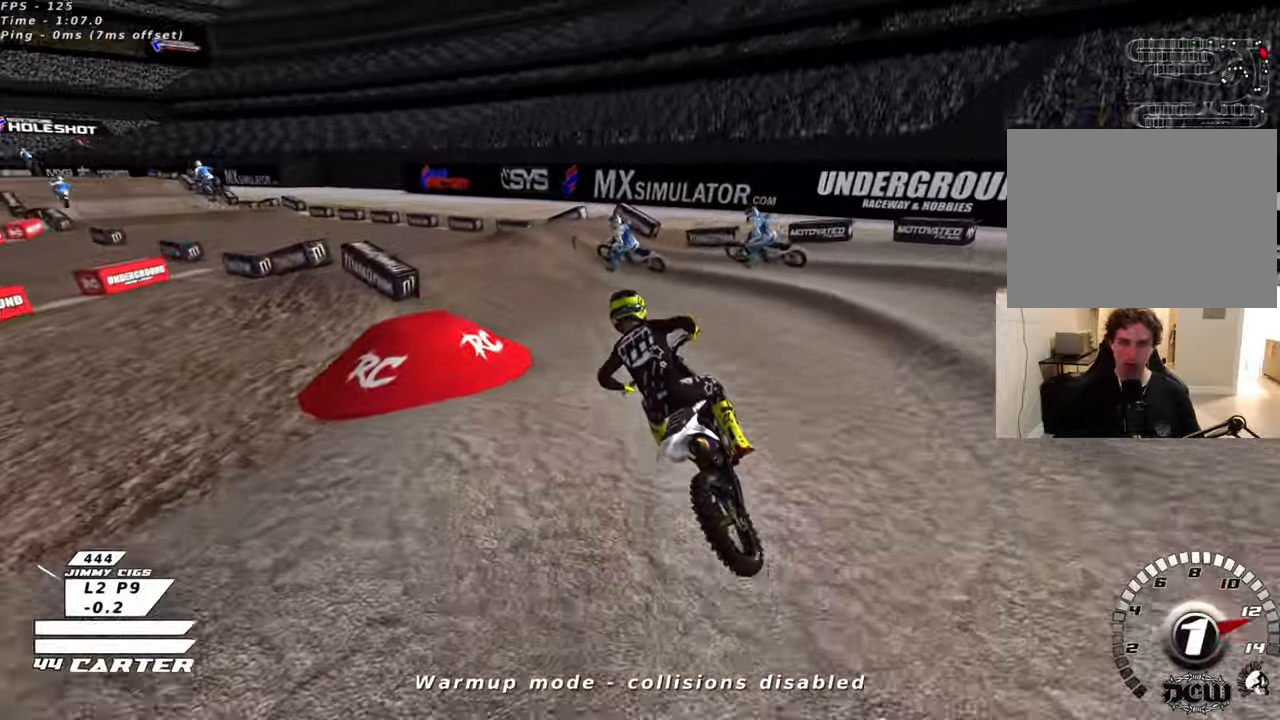
{"buttons": ["R2", "R3"], "left_stick": "center", "right_stick": "down-left", "events": [[16, "left_stick", "left"], [283, "left_stick", "center"]]}
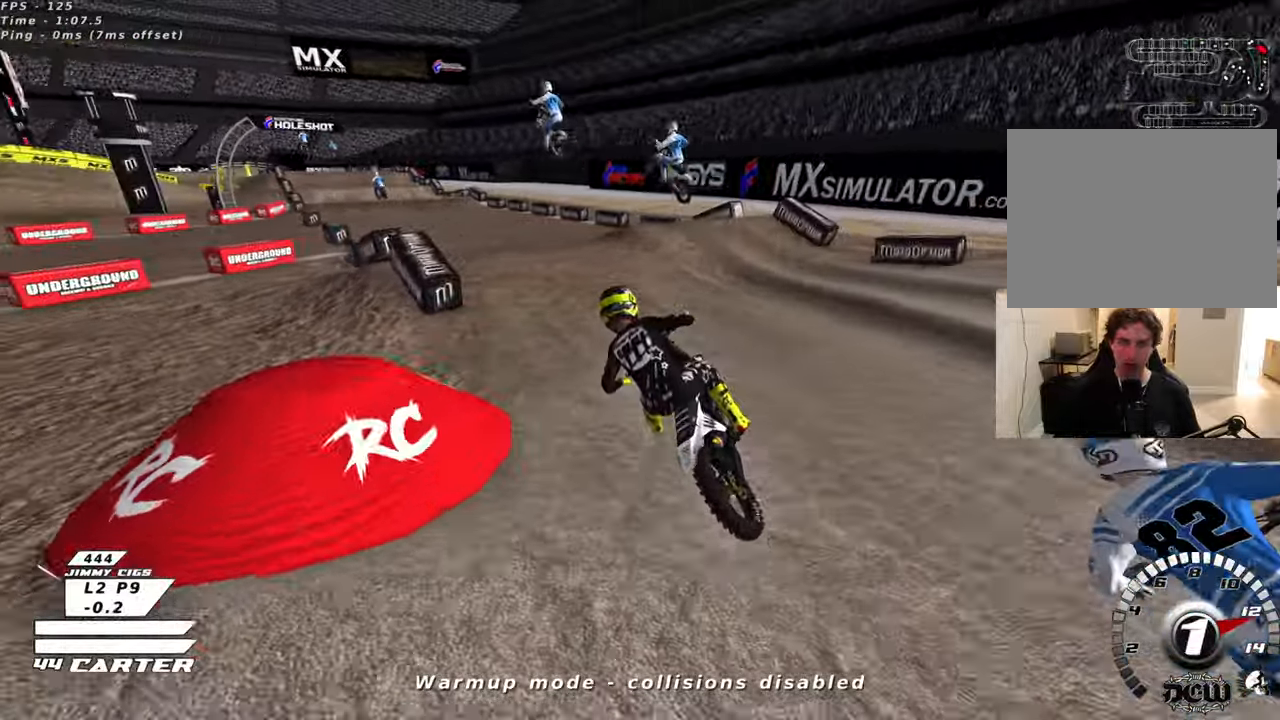
{"buttons": ["R2"], "left_stick": "right", "right_stick": "center", "events": [[33, "left_stick", "up"], [50, "R3", "up"], [116, "left_stick", "right"], [133, "right_stick", "center"], [166, "left_stick", "down"], [266, "A", "down"], [266, "left_stick", "left"], [350, "left_stick", "up"], [383, "A", "up"], [483, "left_stick", "right"]]}
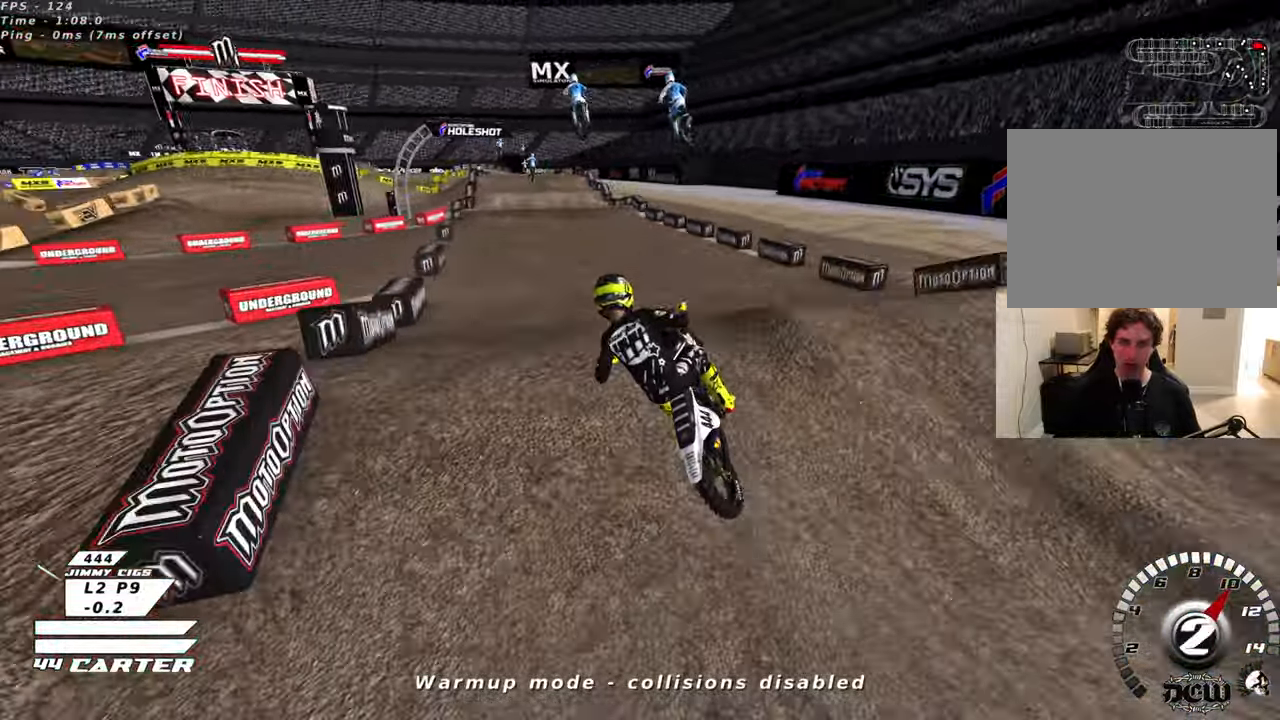
{"buttons": ["R2", "R3"], "left_stick": "up", "right_stick": "down-left", "events": [[50, "left_stick", "down-right"], [266, "left_stick", "up-right"], [300, "right_stick", "down-left"], [316, "R3", "down"], [366, "left_stick", "up"]]}